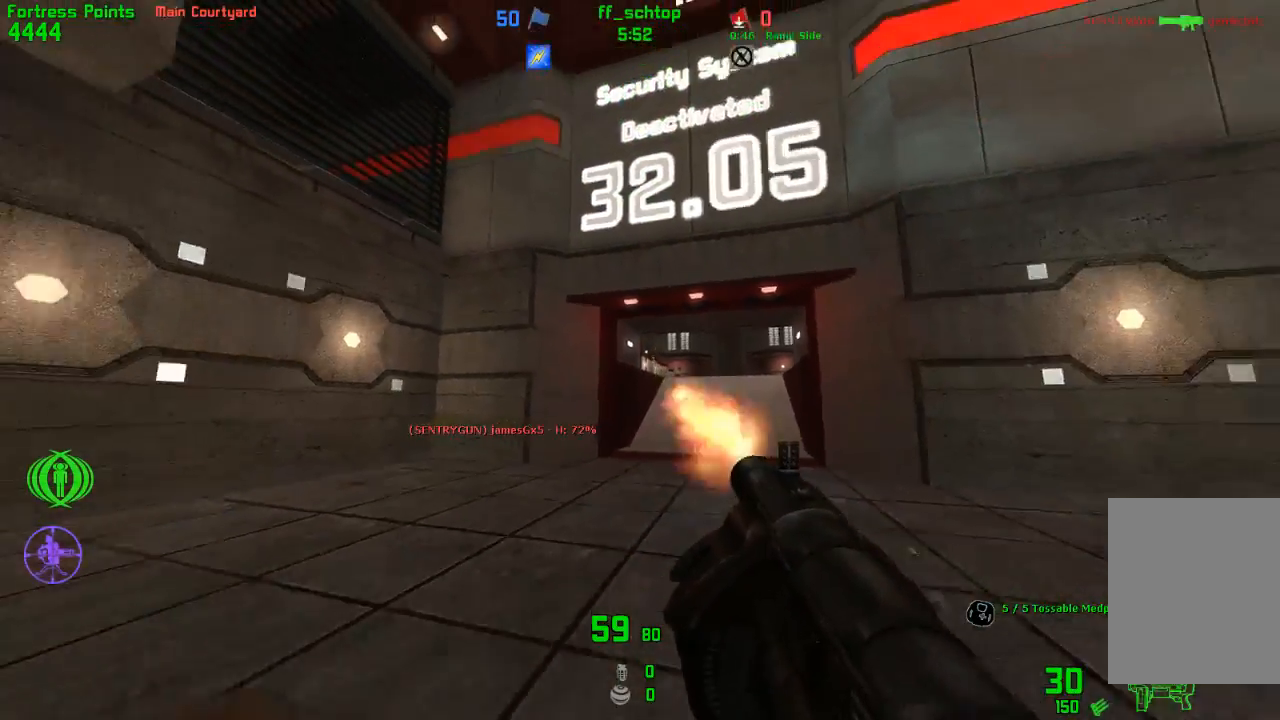
Gameplay with keyboard; each line is a JSON object with the keys held at the frame after it. "events" lists presses ("down") and releases ("up") of "1", "2", "3", "4", "5", "back", "bag", "duck", "forward", "jump", "last", "left", "right", "talk", "throw" and "use" between this image and that frame as [ms after this image, input, new state], when the widget could be followed in between. No other keys are recorded. Mouse input is not recorded. Key names are as the overlay labels them; some are game actions (e.g. jump) rather than physical keys.
{"keys": ["back"], "events": [[33, "left", "up"], [250, "right", "down"], [300, "right", "up"]]}
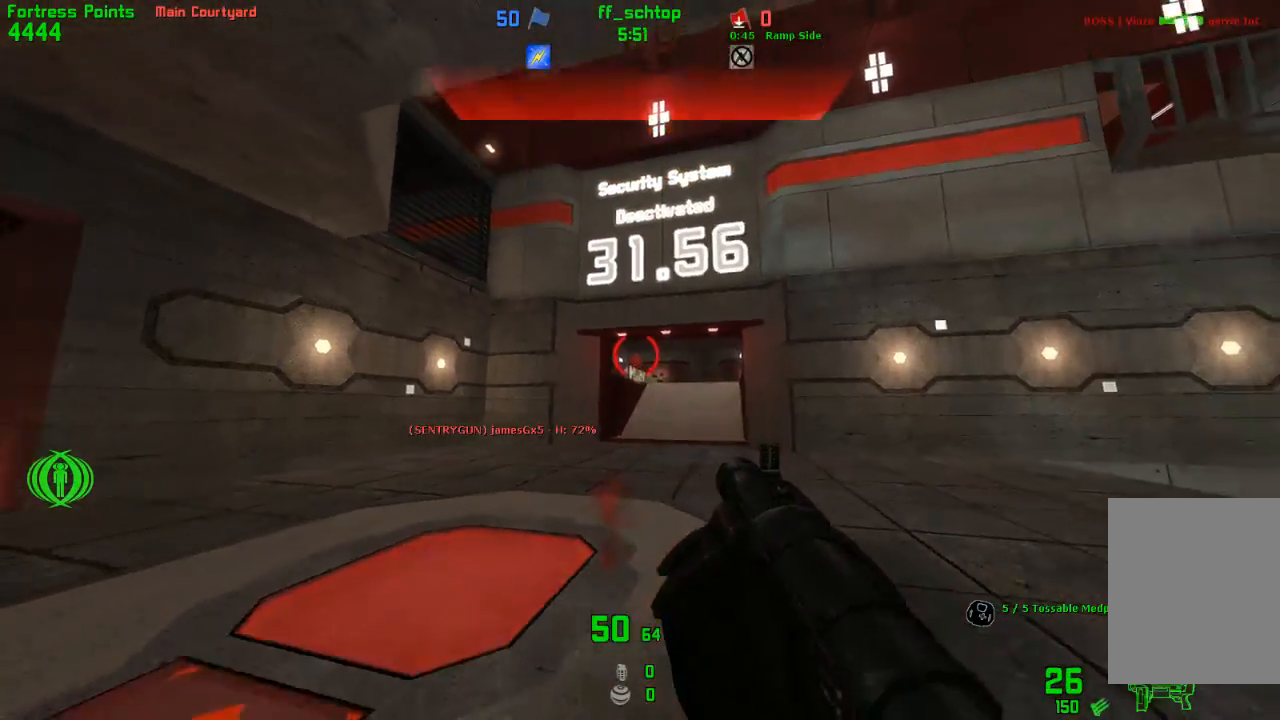
{"keys": ["forward", "right"], "events": [[33, "back", "up"], [200, "right", "down"], [217, "forward", "down"]]}
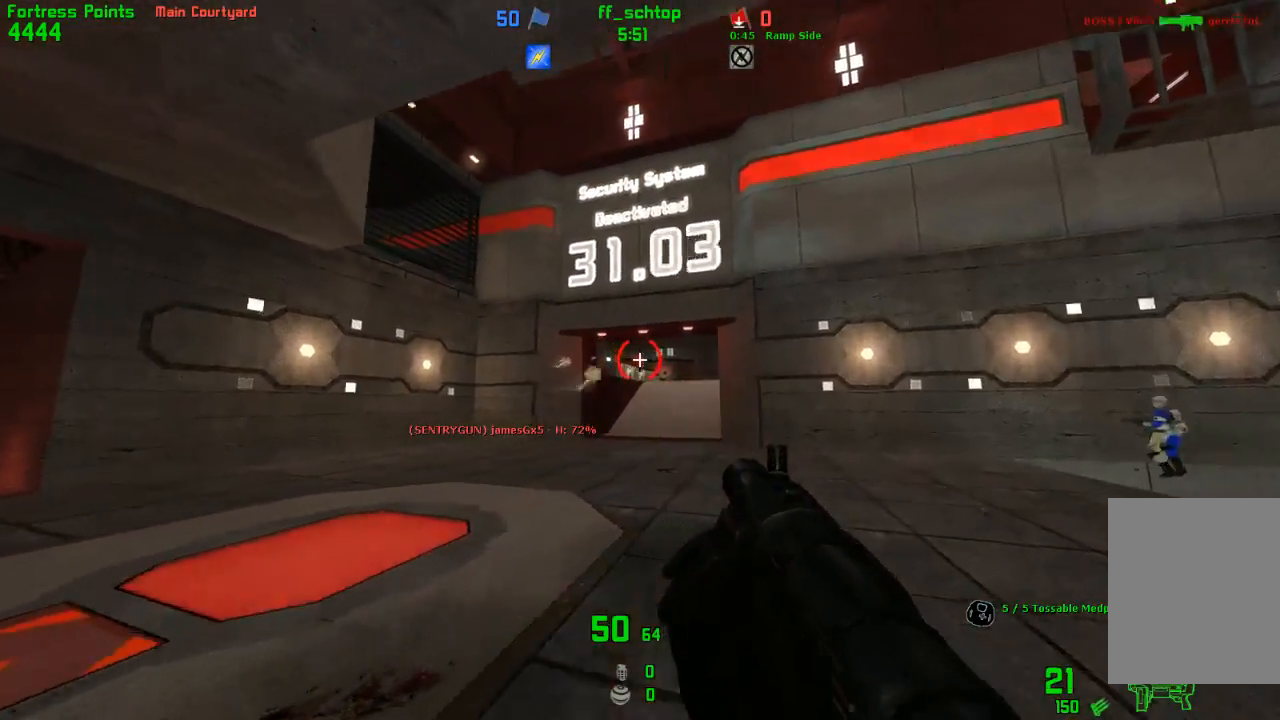
{"keys": ["left"], "events": [[167, "forward", "up"], [300, "back", "down"], [417, "right", "up"], [450, "back", "up"], [450, "left", "down"]]}
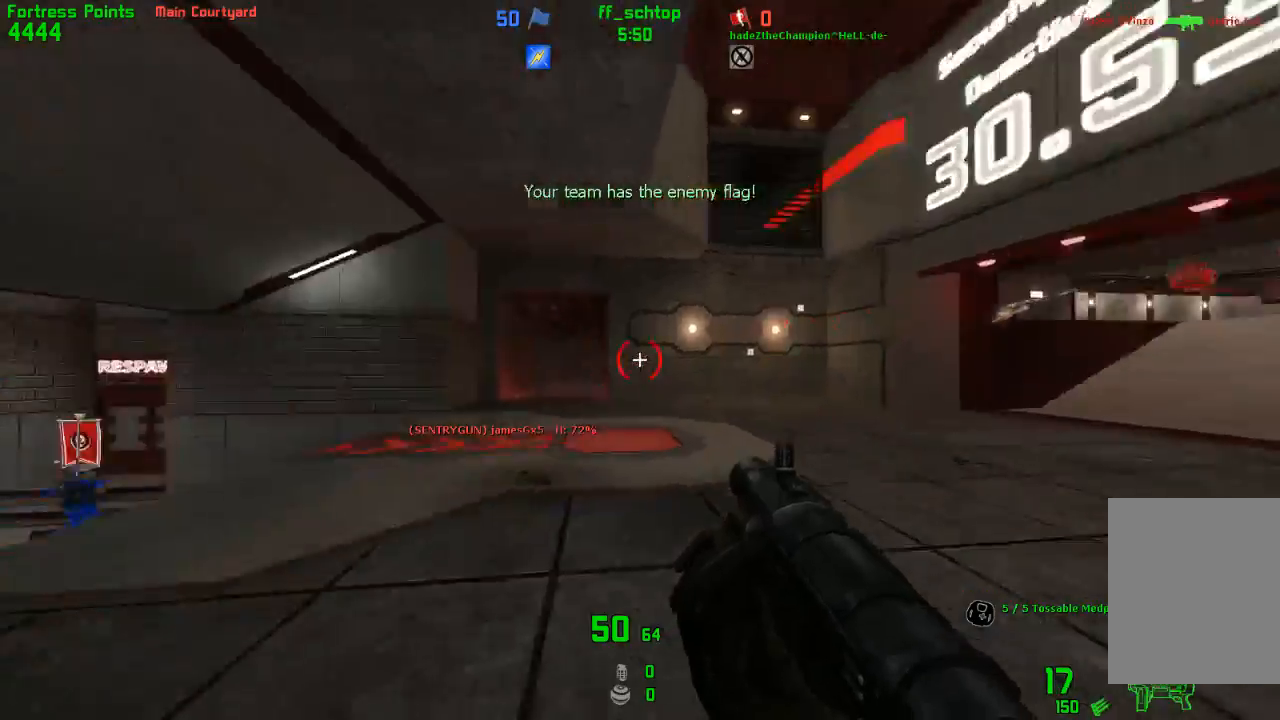
{"keys": ["left"], "events": [[67, "forward", "down"], [117, "left", "up"], [217, "right", "down"], [383, "right", "up"], [467, "forward", "up"], [467, "left", "down"]]}
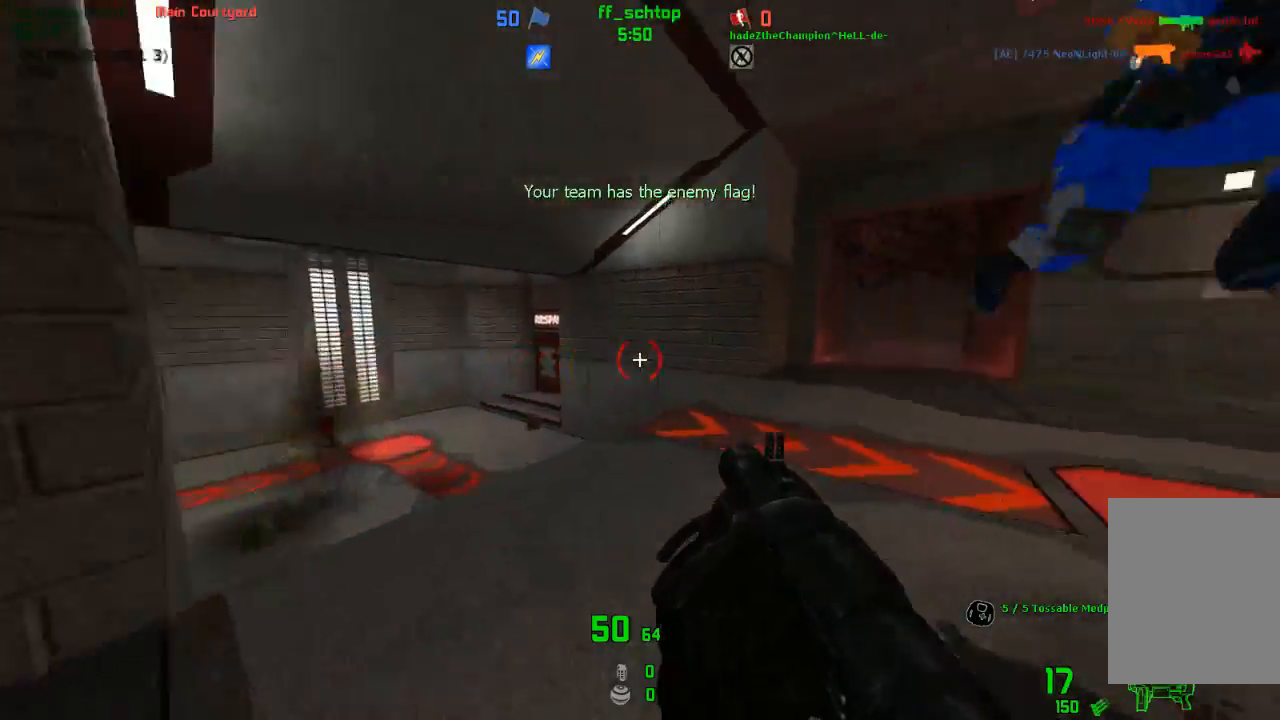
{"keys": ["right"], "events": [[50, "left", "up"], [67, "right", "down"]]}
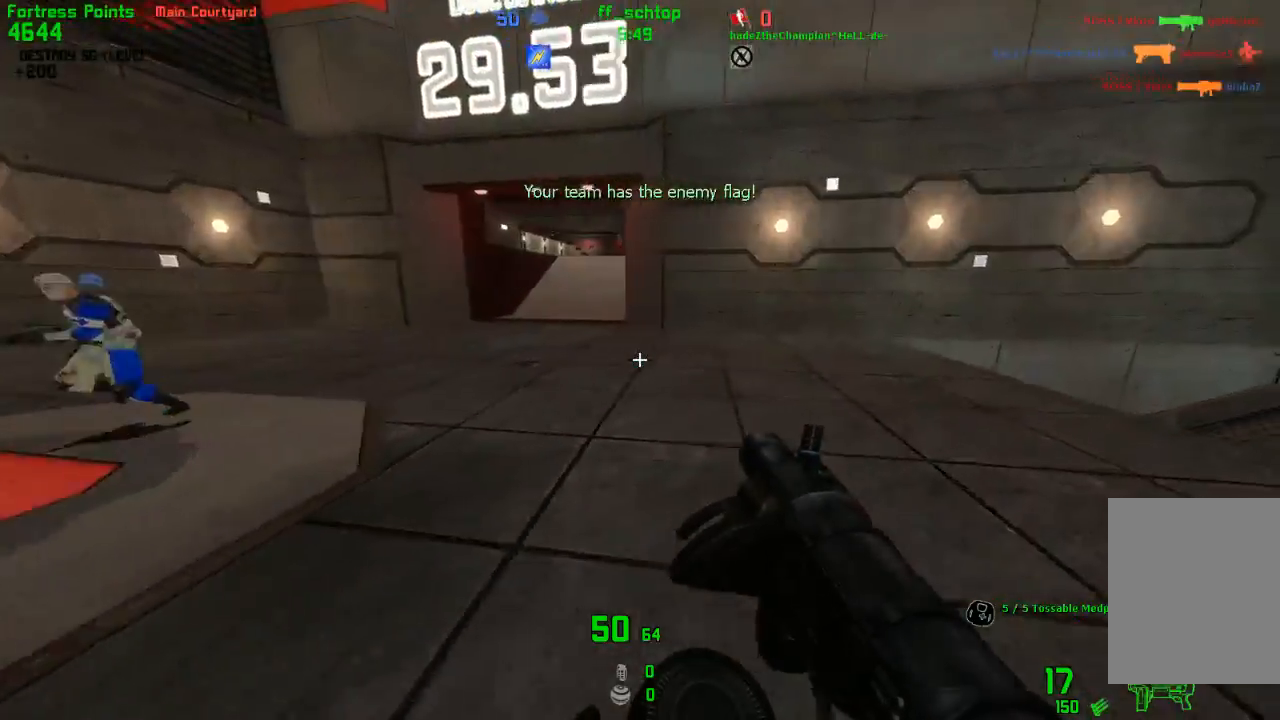
{"keys": ["forward", "right"], "events": [[167, "forward", "down"], [333, "right", "up"], [417, "right", "down"]]}
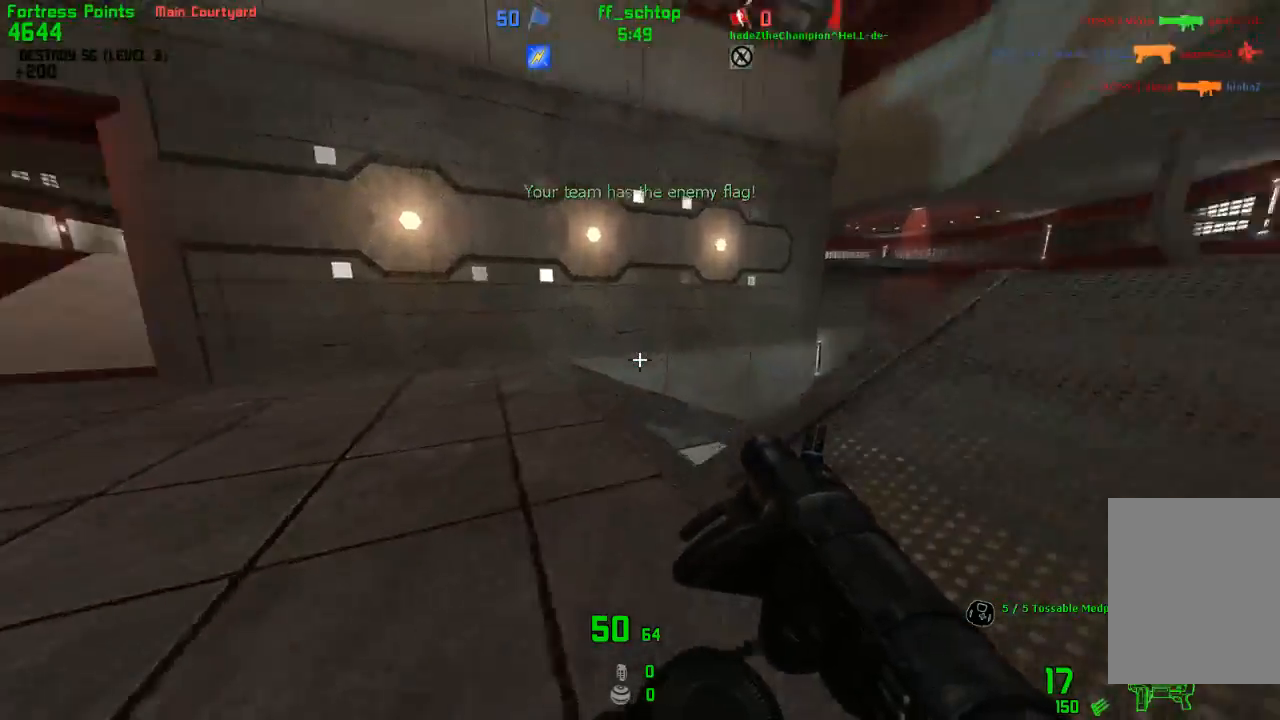
{"keys": ["forward", "left"], "events": [[417, "right", "up"], [433, "left", "down"]]}
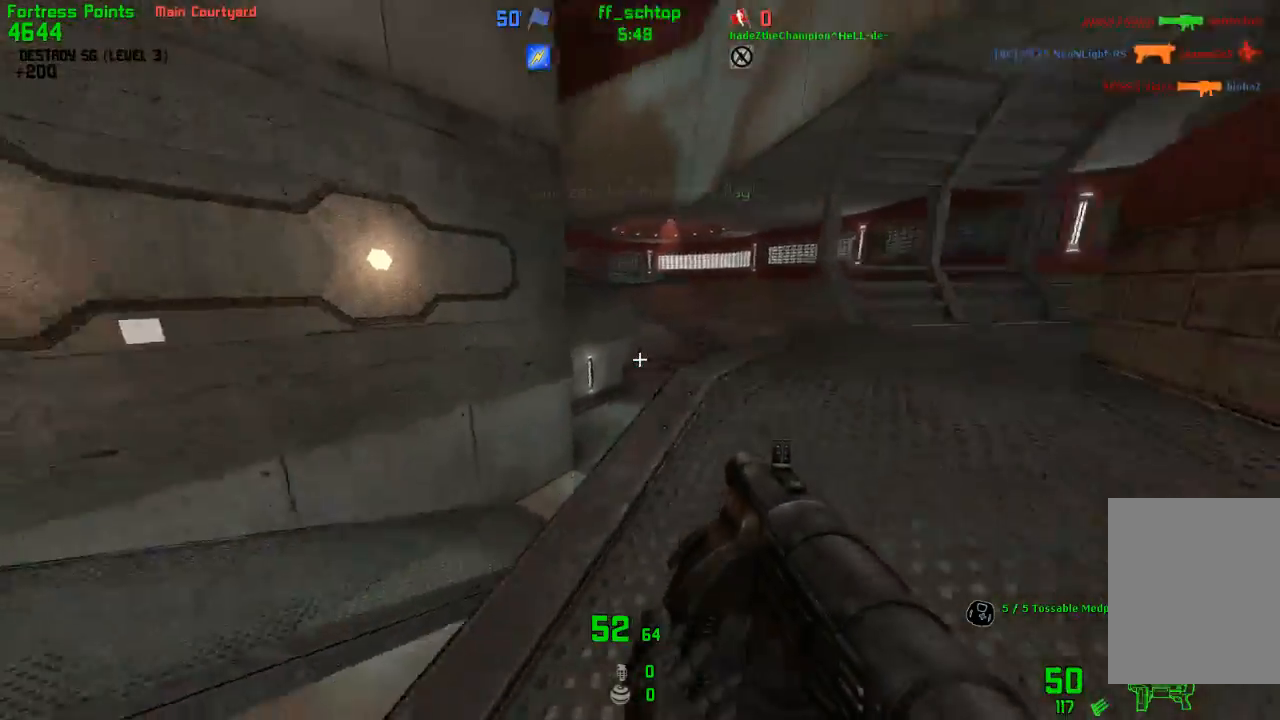
{"keys": ["left"], "events": [[150, "jump", "down"], [217, "forward", "up"], [350, "jump", "up"]]}
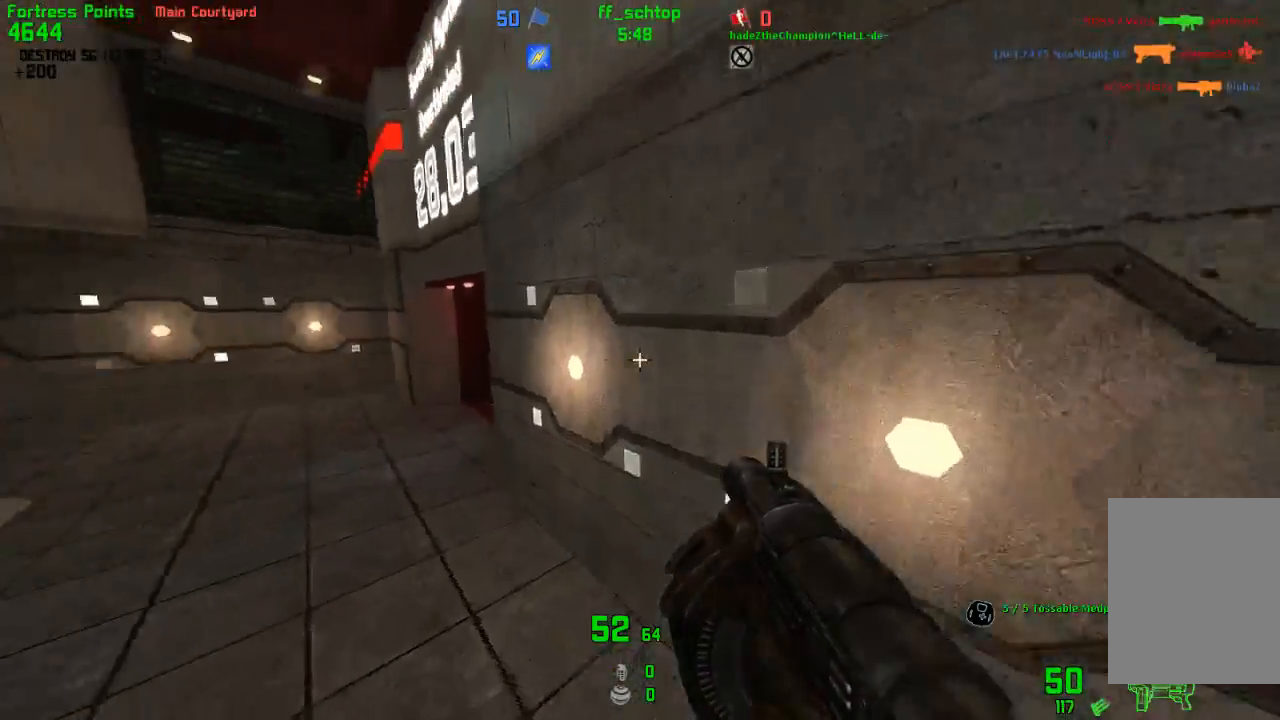
{"keys": ["jump", "right"], "events": [[367, "jump", "down"], [450, "right", "down"], [483, "left", "up"]]}
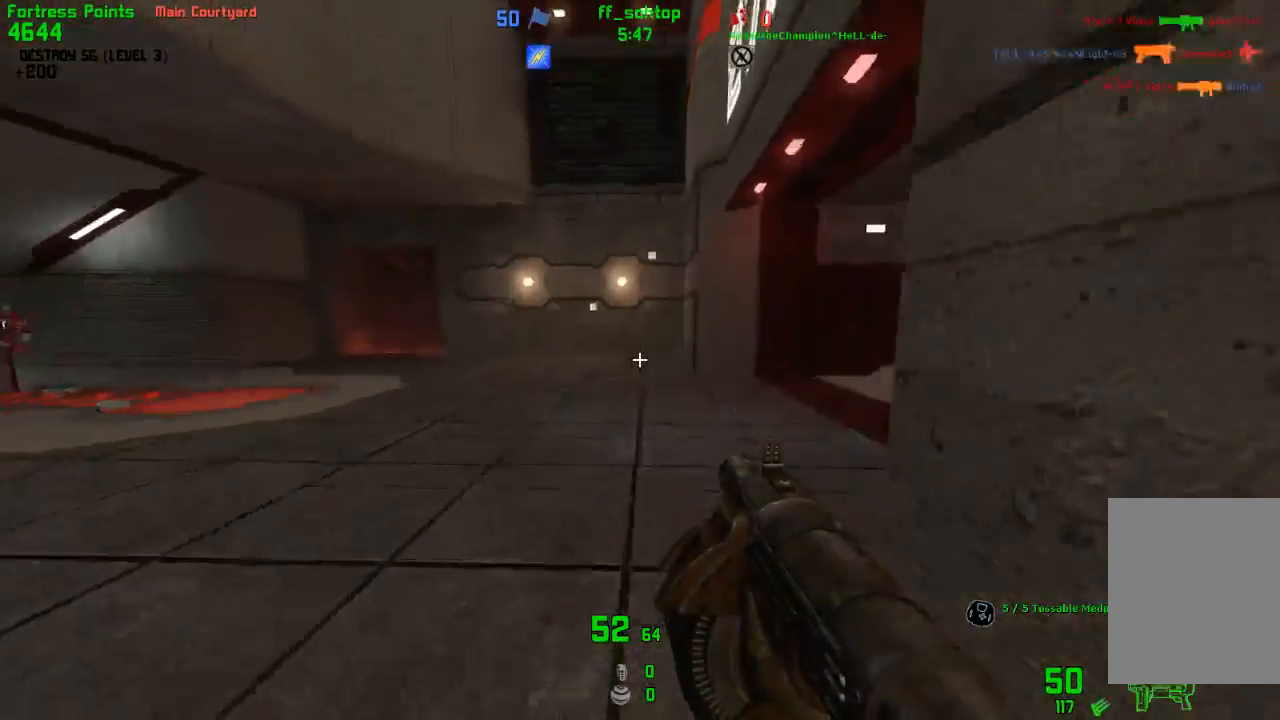
{"keys": ["right"], "events": [[217, "jump", "up"]]}
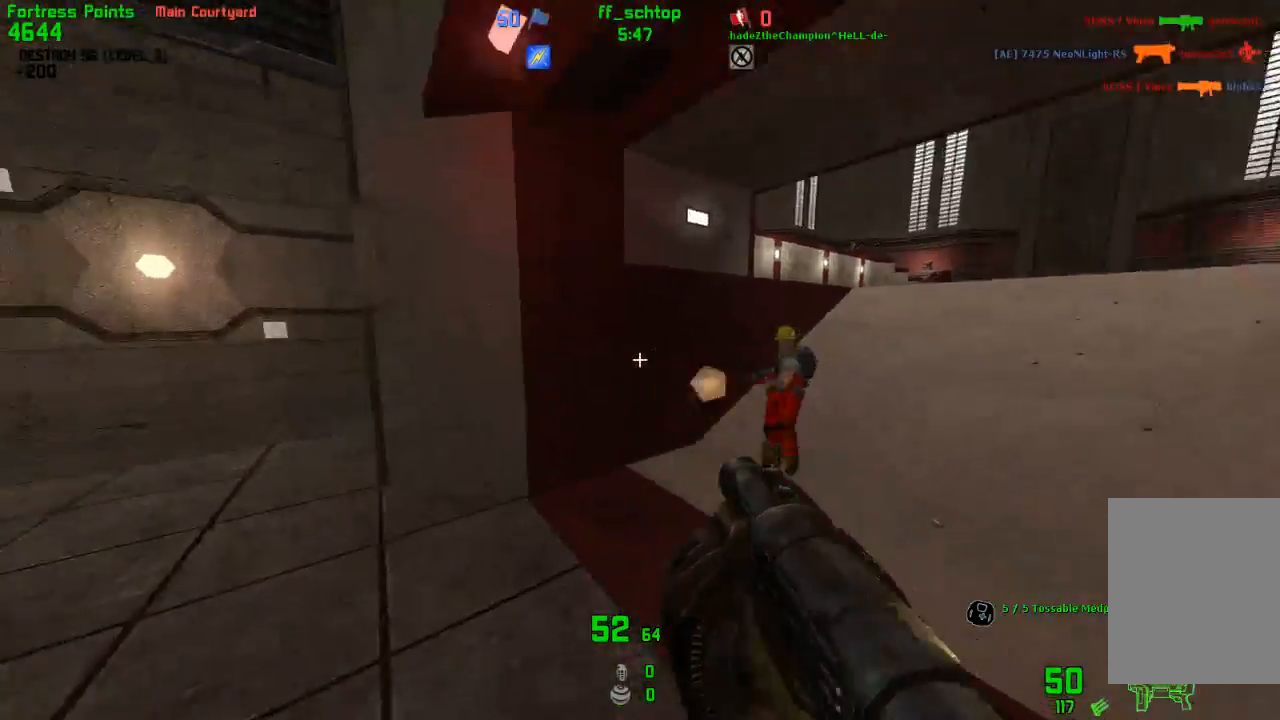
{"keys": ["forward"], "events": [[133, "back", "down"], [317, "back", "up"], [417, "forward", "down"], [500, "right", "up"]]}
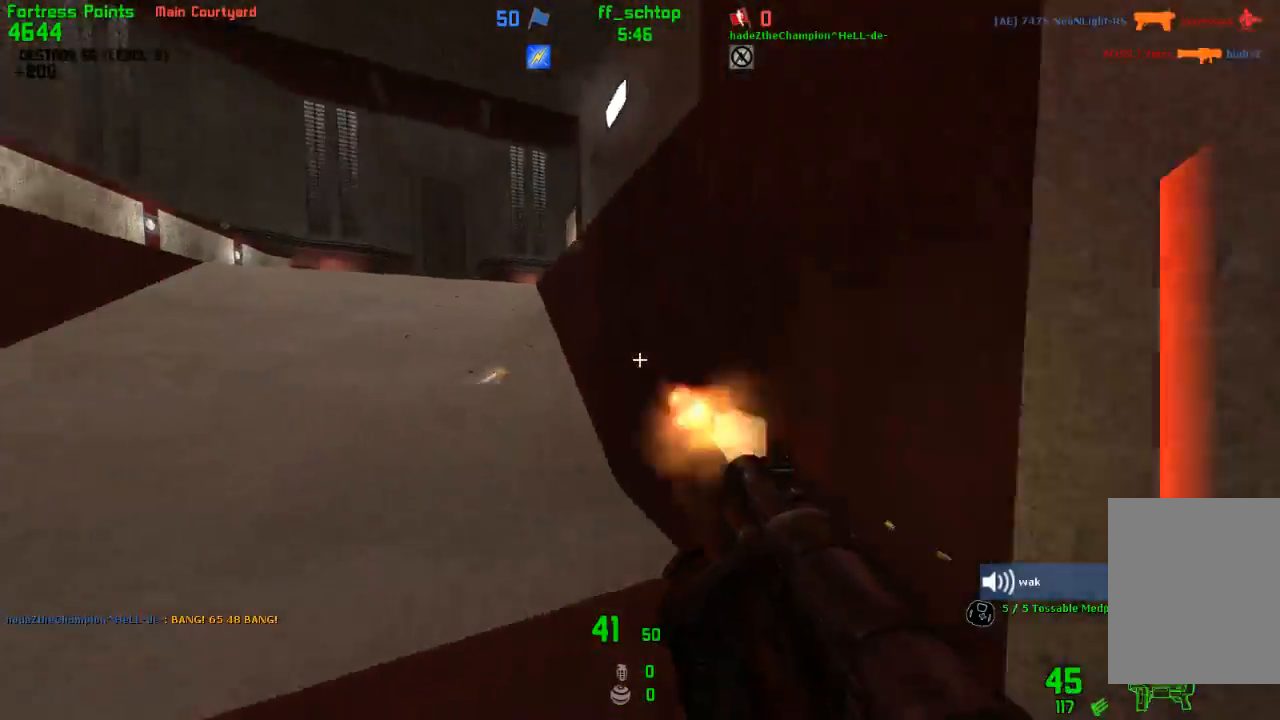
{"keys": ["right"], "events": [[17, "left", "down"], [200, "left", "up"], [200, "right", "down"], [233, "forward", "up"]]}
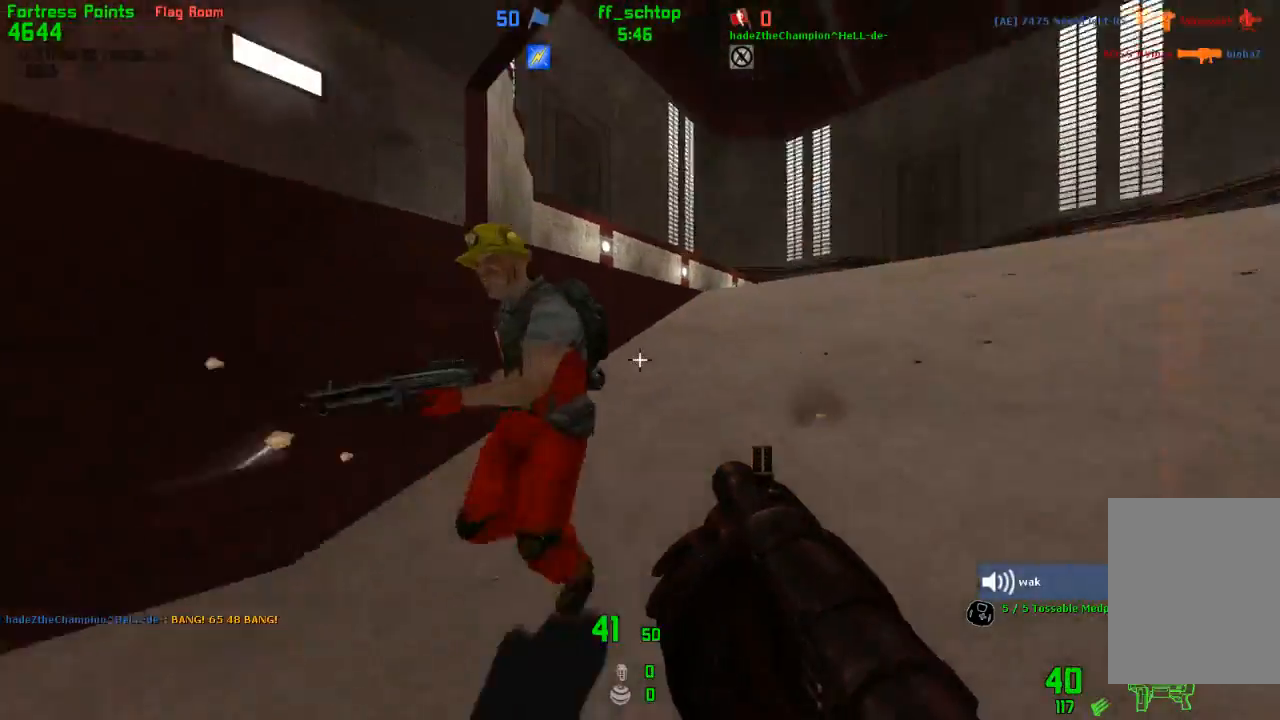
{"keys": ["forward", "right"], "events": [[317, "forward", "down"]]}
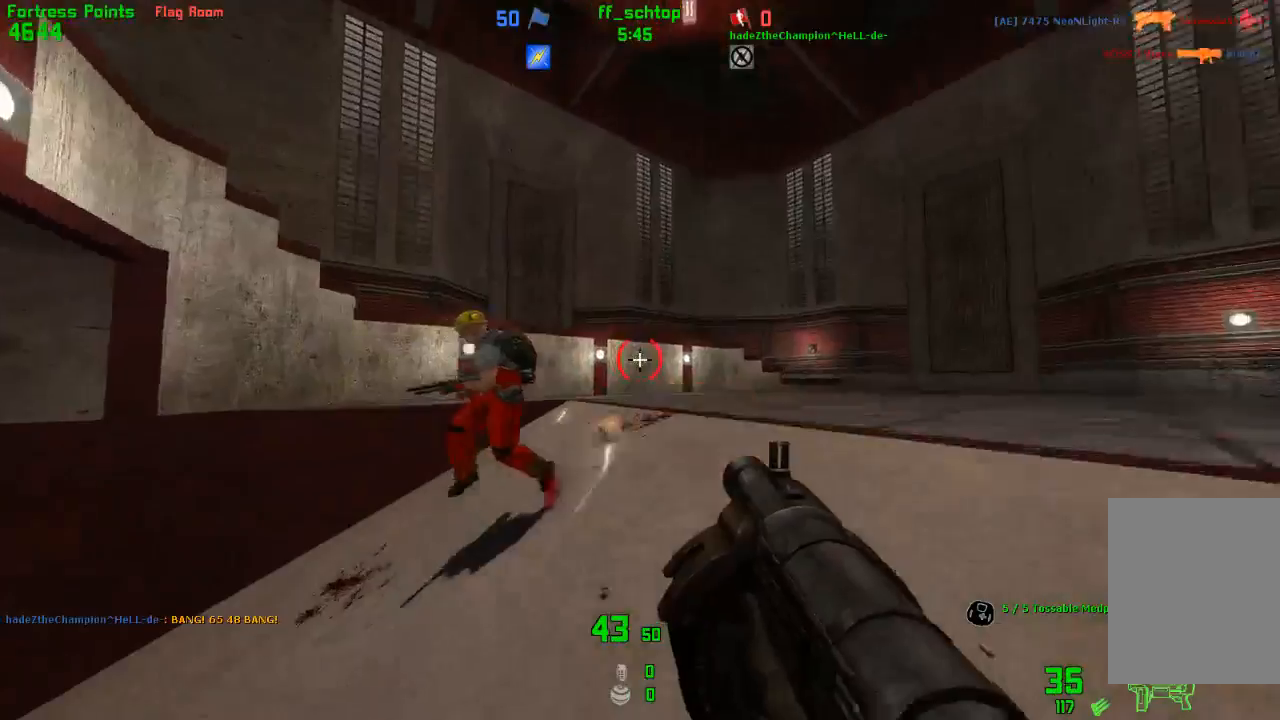
{"keys": ["right"], "events": [[400, "forward", "up"]]}
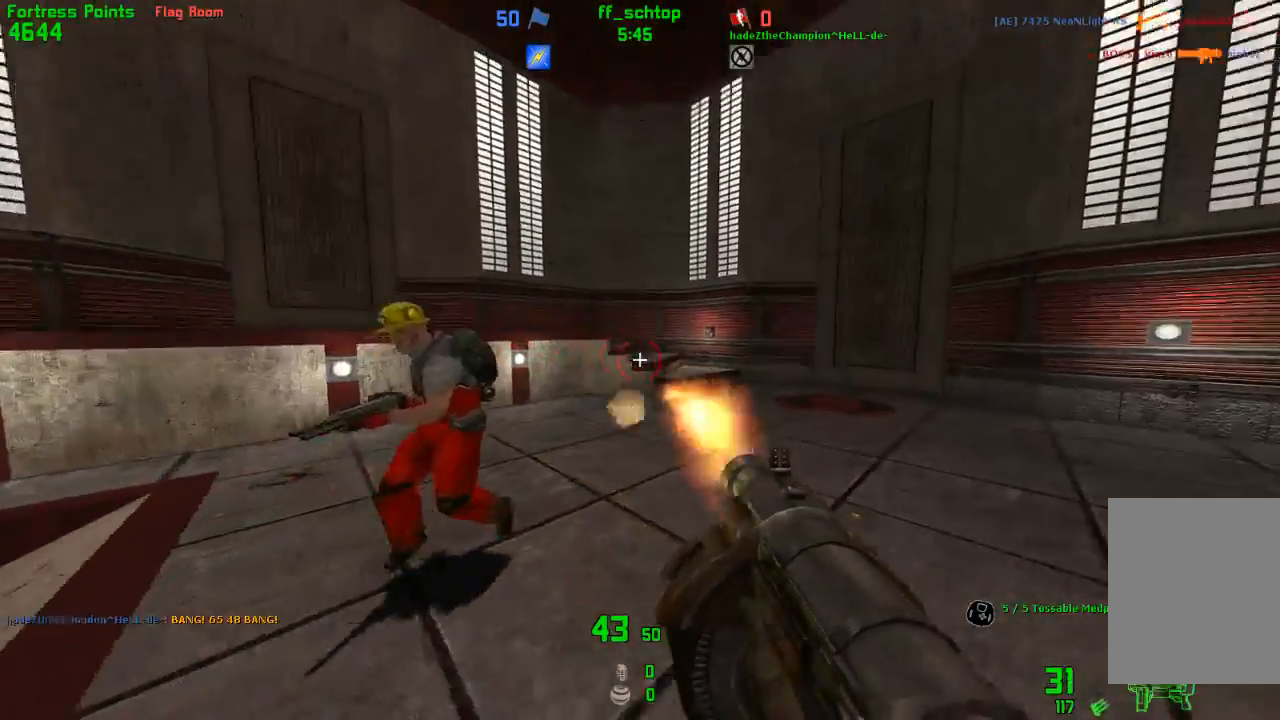
{"keys": ["forward", "right"], "events": [[317, "forward", "down"]]}
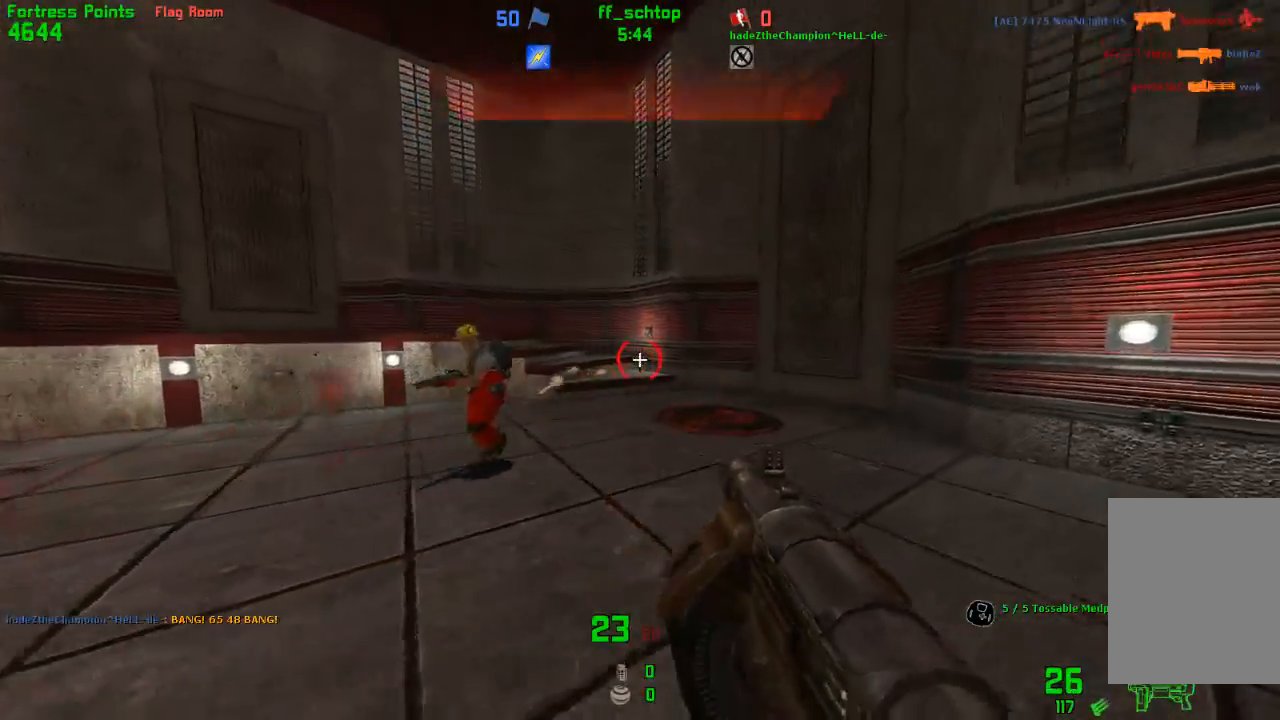
{"keys": ["left"], "events": [[33, "left", "down"], [50, "right", "up"], [83, "forward", "up"], [450, "forward", "down"], [483, "forward", "up"]]}
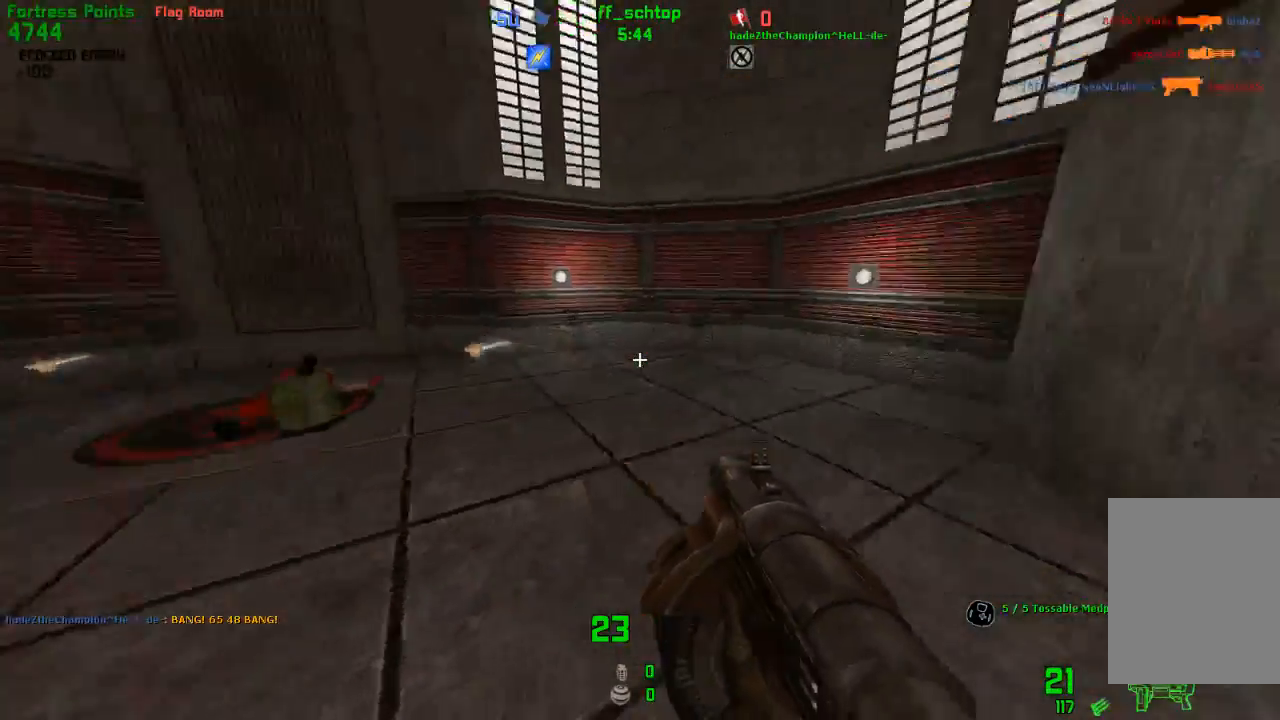
{"keys": ["back", "left"], "events": [[67, "left", "up"], [83, "forward", "down"], [83, "right", "down"], [217, "right", "up"], [233, "left", "down"], [350, "forward", "up"], [483, "back", "down"]]}
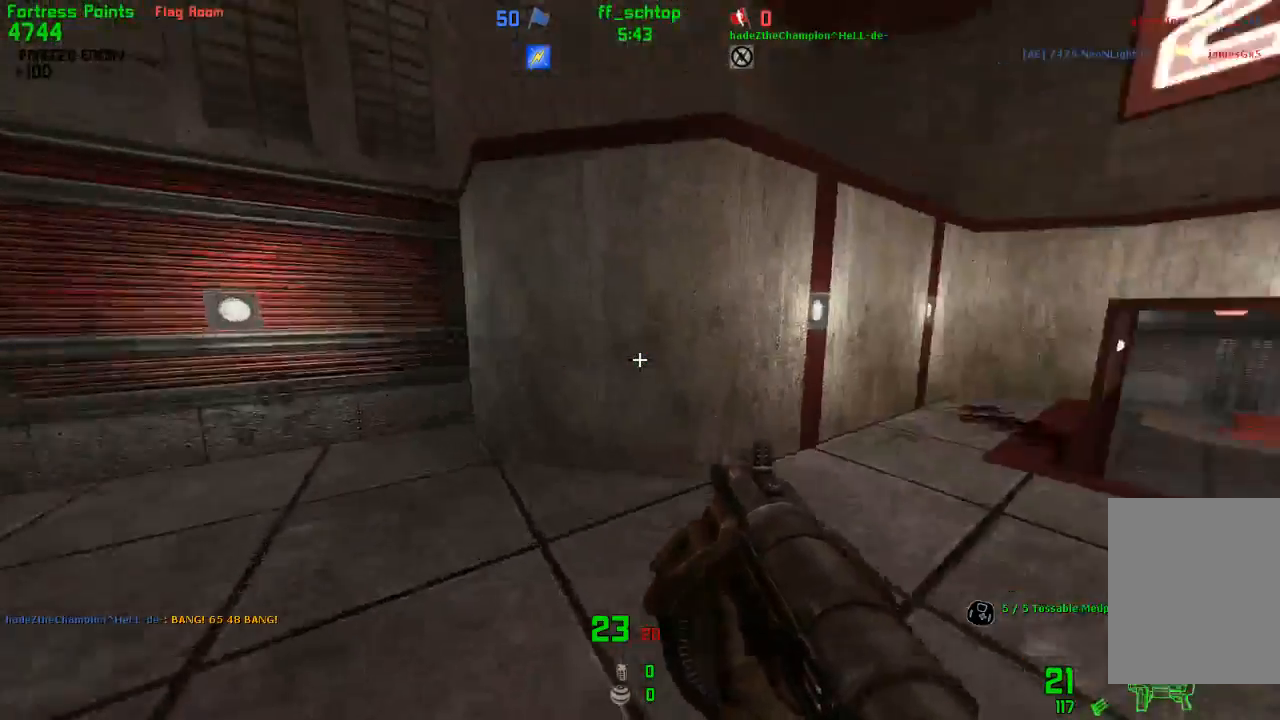
{"keys": ["forward", "right"], "events": [[17, "left", "up"], [67, "right", "down"], [150, "back", "up"], [300, "forward", "down"]]}
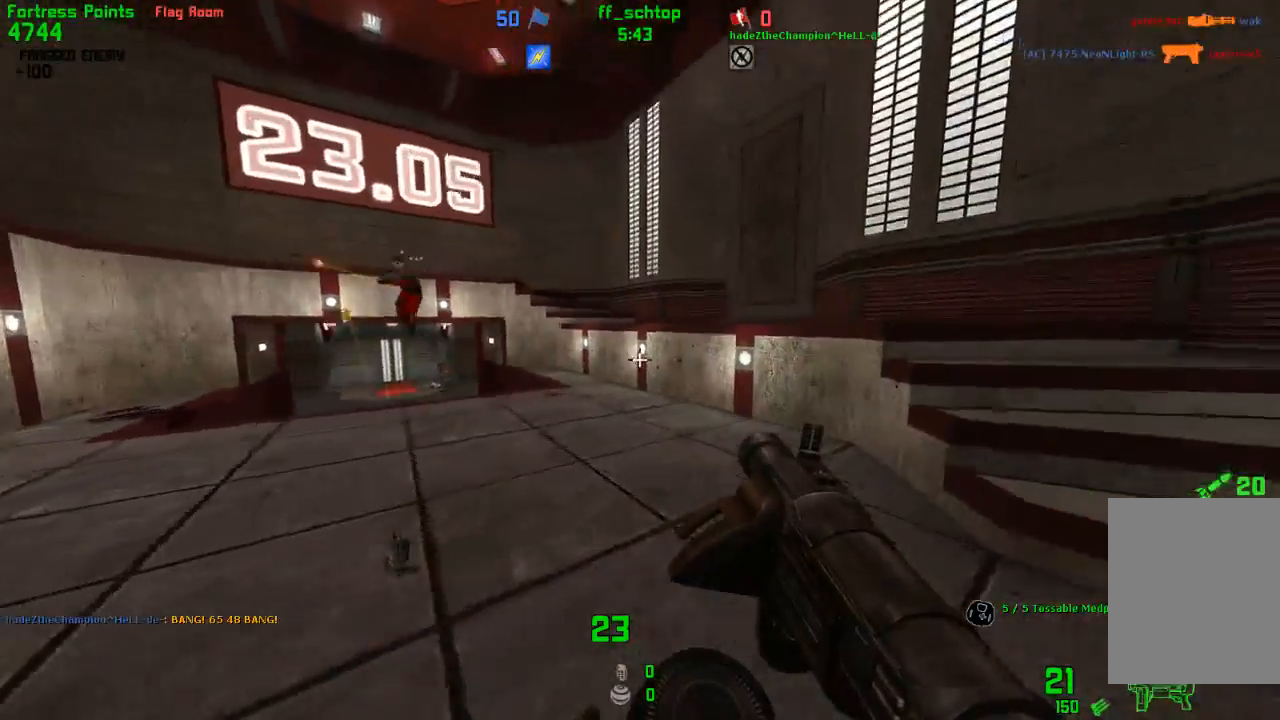
{"keys": ["right"], "events": [[67, "forward", "up"]]}
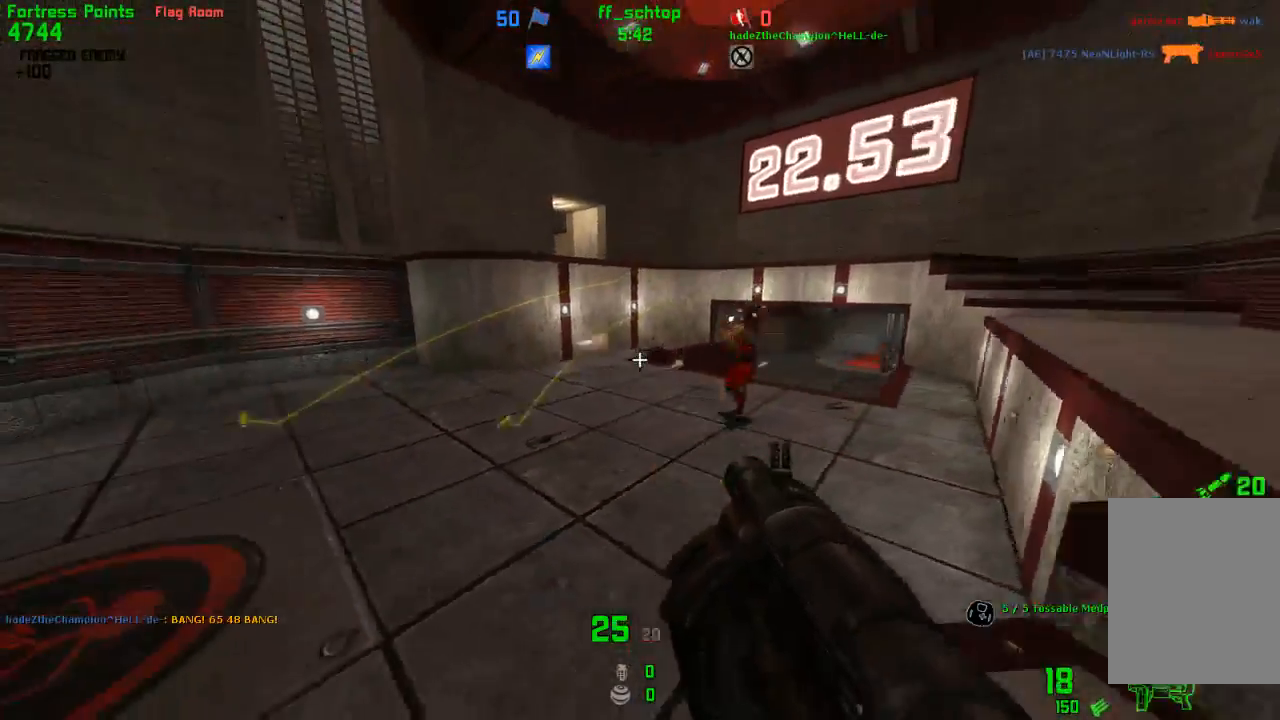
{"keys": ["left"], "events": [[300, "forward", "down"], [383, "forward", "up"], [433, "left", "down"], [433, "right", "up"]]}
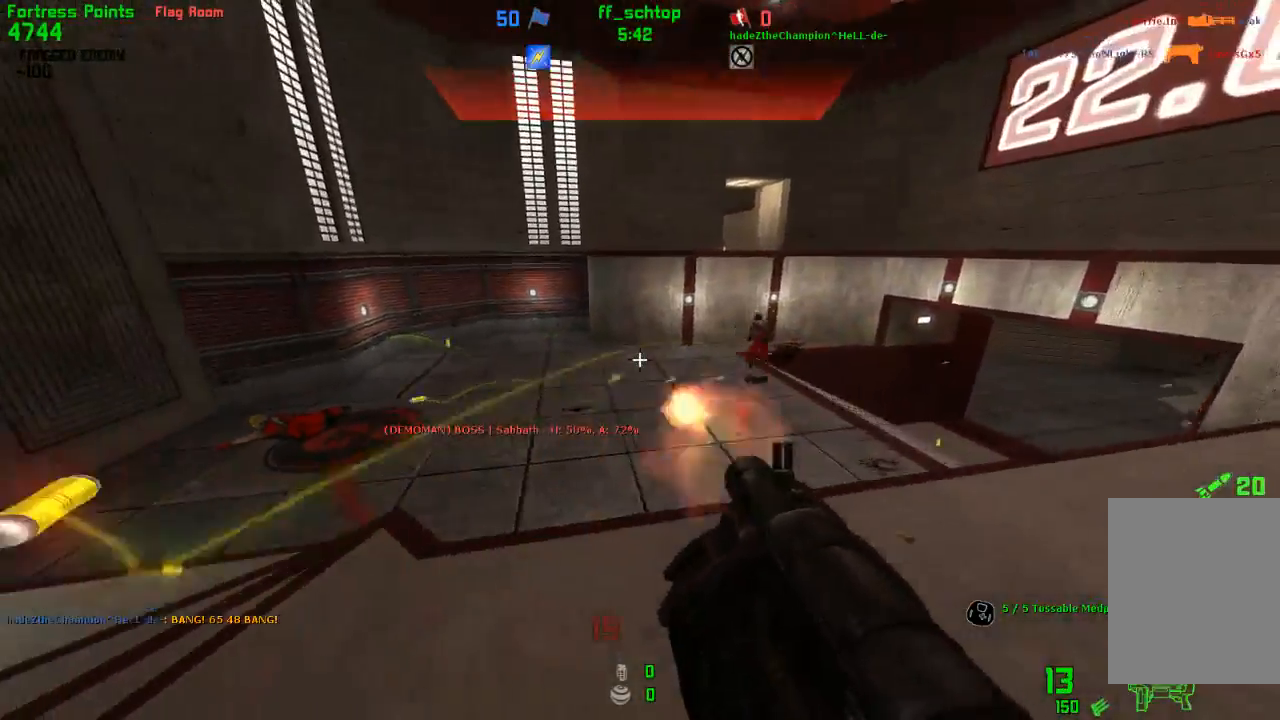
{"keys": [], "events": [[383, "left", "up"]]}
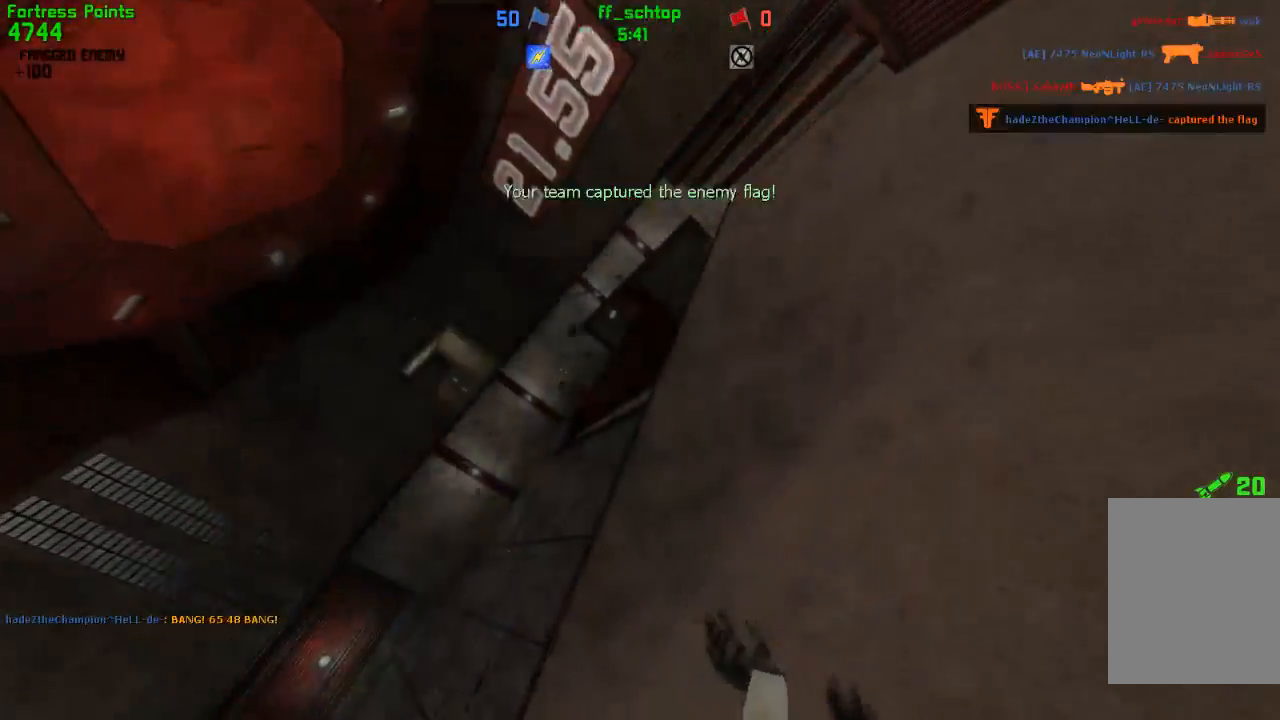
{"keys": ["forward", "talk"], "events": [[83, "forward", "down"], [217, "talk", "down"]]}
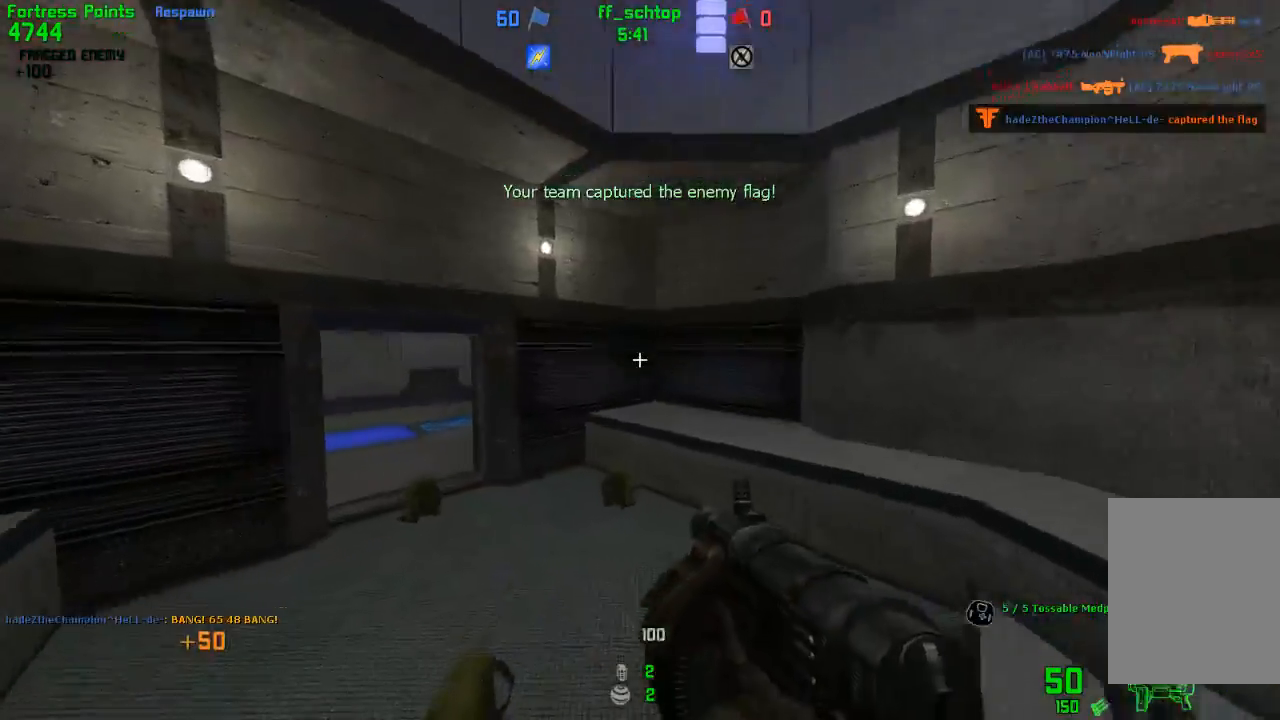
{"keys": ["forward", "left", "talk"], "events": [[67, "left", "down"]]}
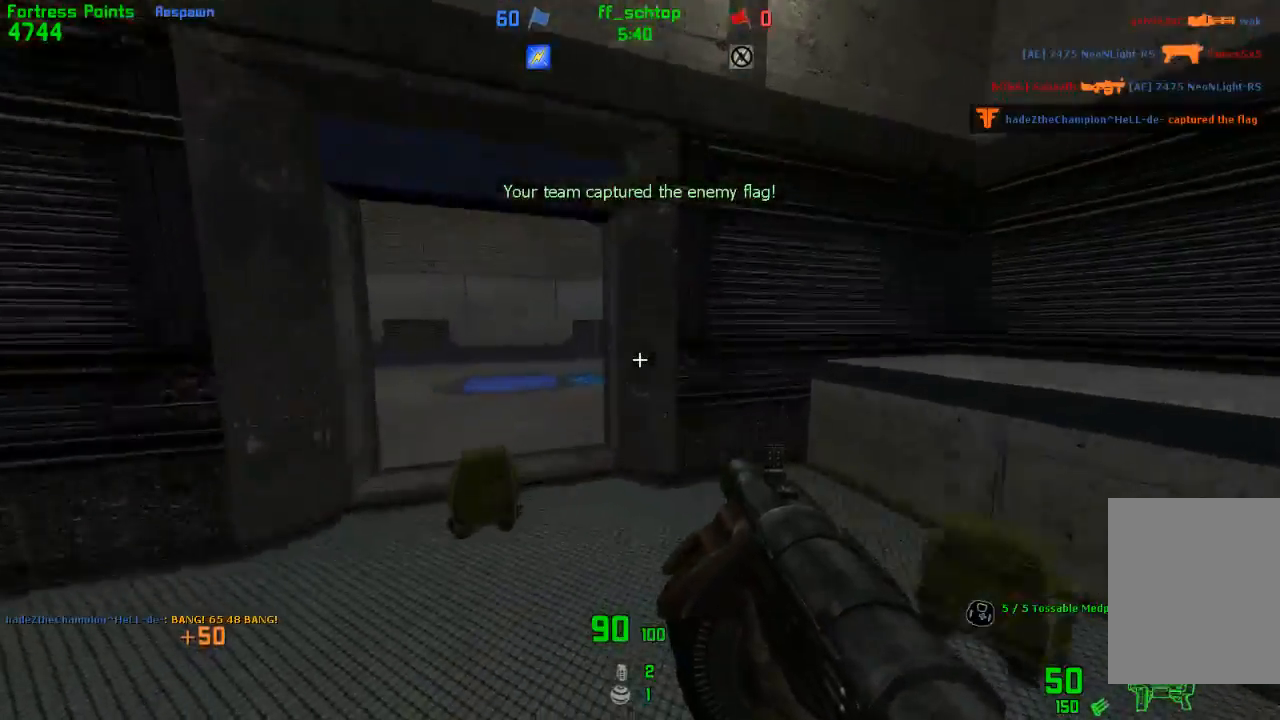
{"keys": ["forward"], "events": [[67, "left", "up"], [167, "talk", "up"], [300, "left", "down"], [383, "left", "up"]]}
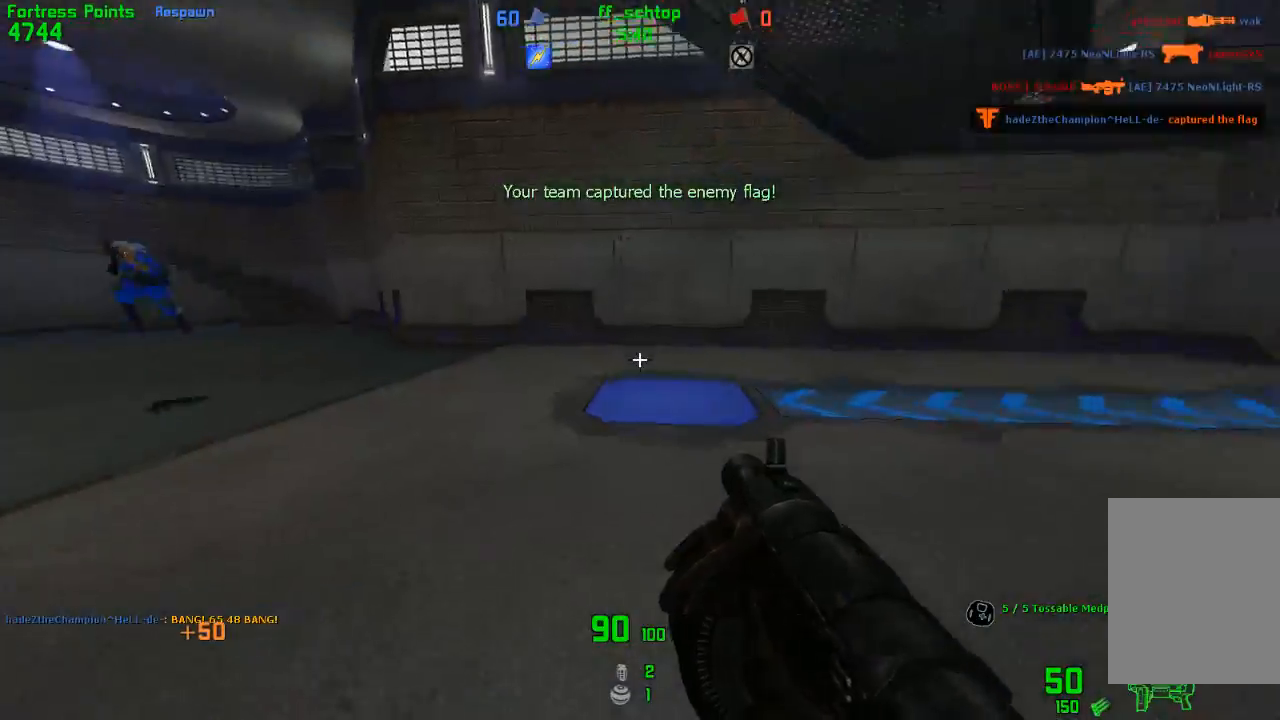
{"keys": ["jump", "left"], "events": [[117, "right", "down"], [317, "jump", "down"], [350, "left", "down"], [367, "right", "up"], [383, "forward", "up"]]}
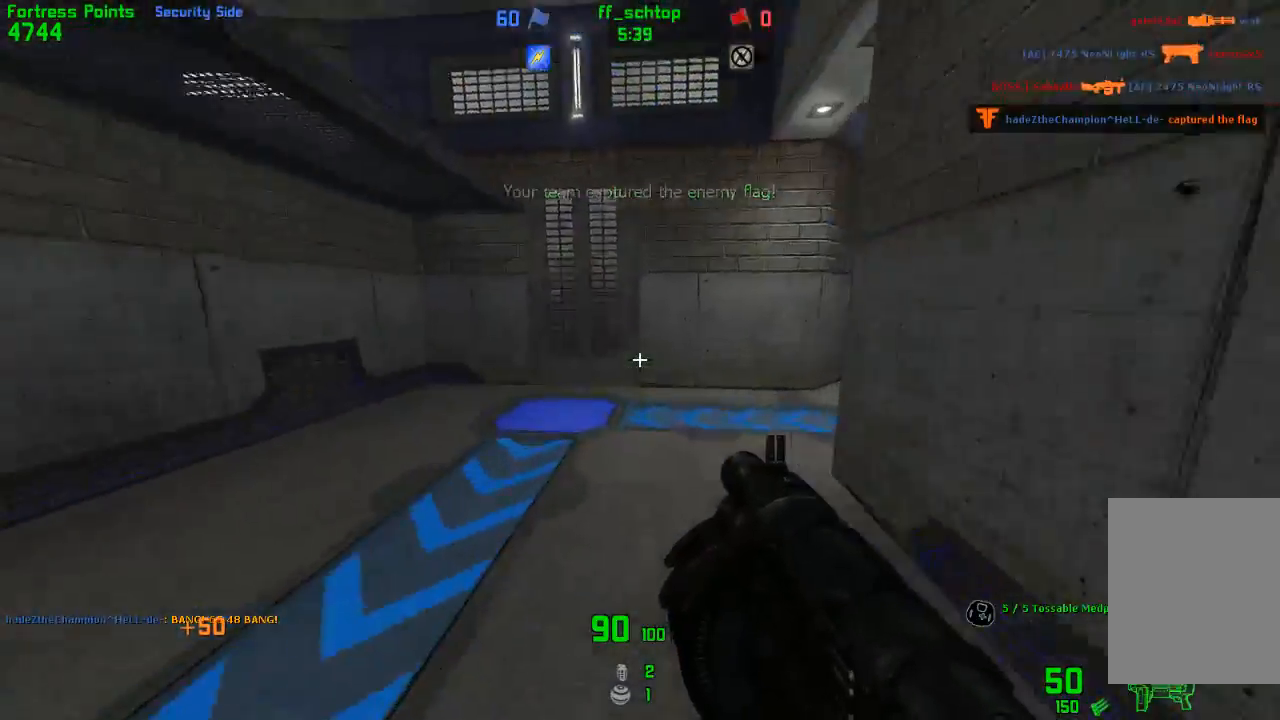
{"keys": ["bag", "jump", "right"], "events": [[17, "right", "down"], [33, "jump", "up"], [33, "left", "up"], [317, "jump", "down"], [417, "bag", "down"]]}
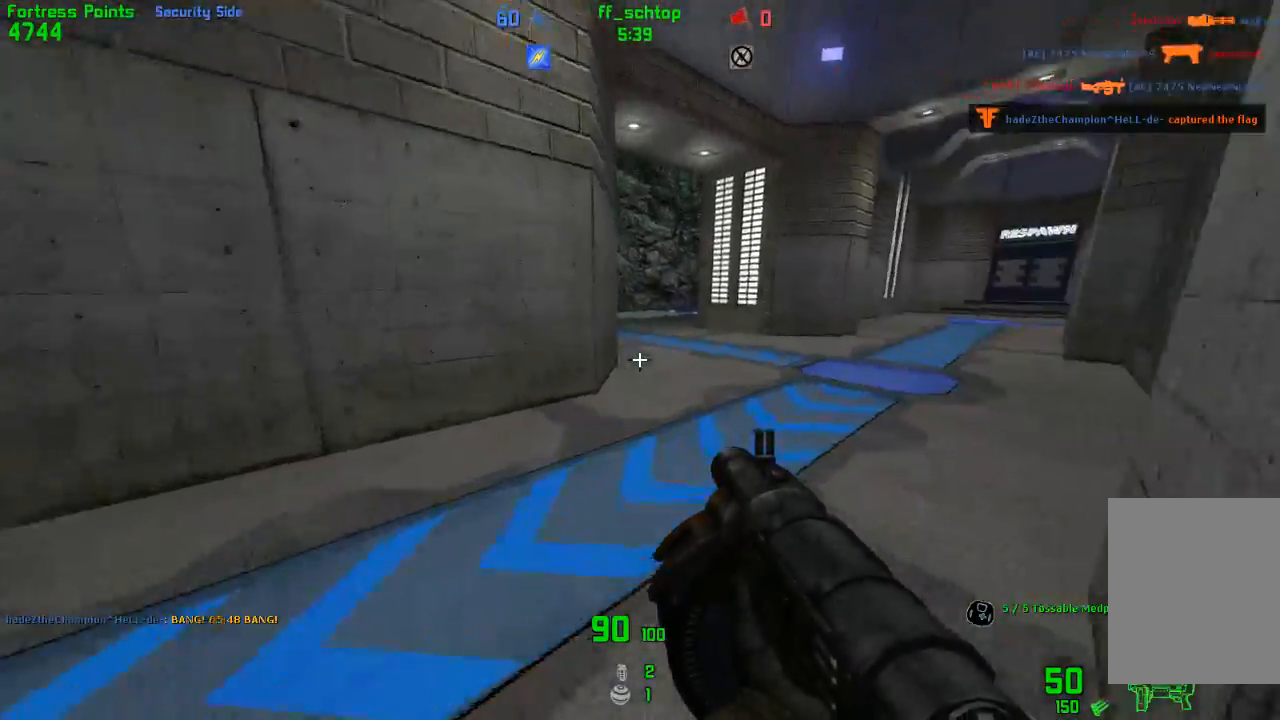
{"keys": ["duck", "left"], "events": [[167, "bag", "up"], [167, "left", "down"], [200, "jump", "up"], [250, "right", "up"], [267, "duck", "down"]]}
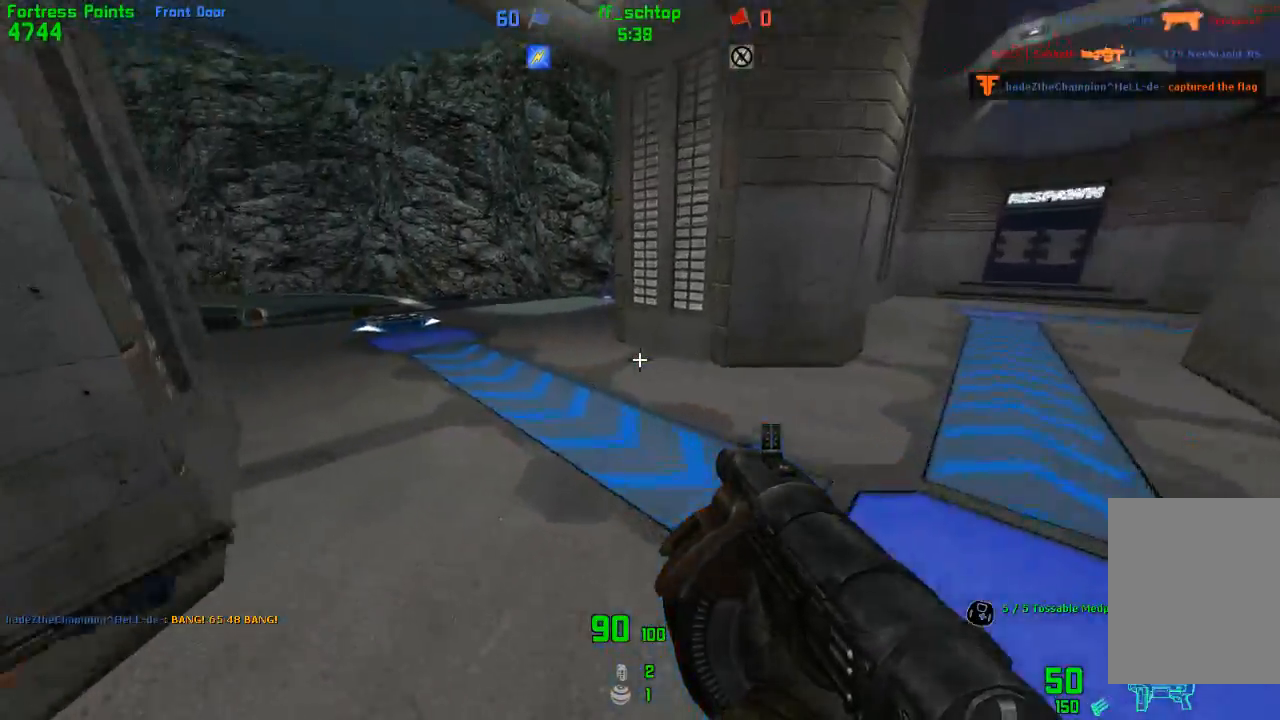
{"keys": ["right"], "events": [[67, "jump", "down"], [183, "left", "up"], [200, "right", "down"], [300, "jump", "up"], [317, "duck", "up"], [400, "last", "down"], [500, "last", "up"]]}
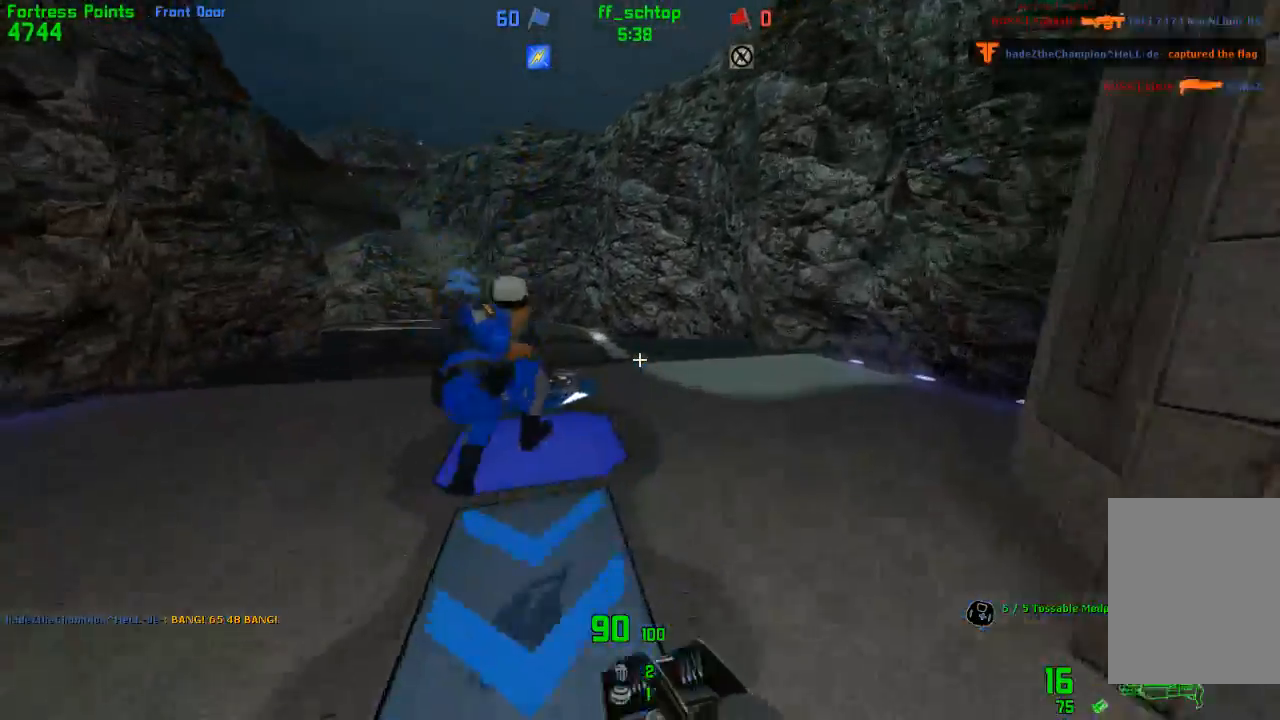
{"keys": ["forward", "left"], "events": [[83, "last", "down"], [117, "forward", "down"], [150, "right", "up"], [200, "last", "up"], [400, "left", "down"]]}